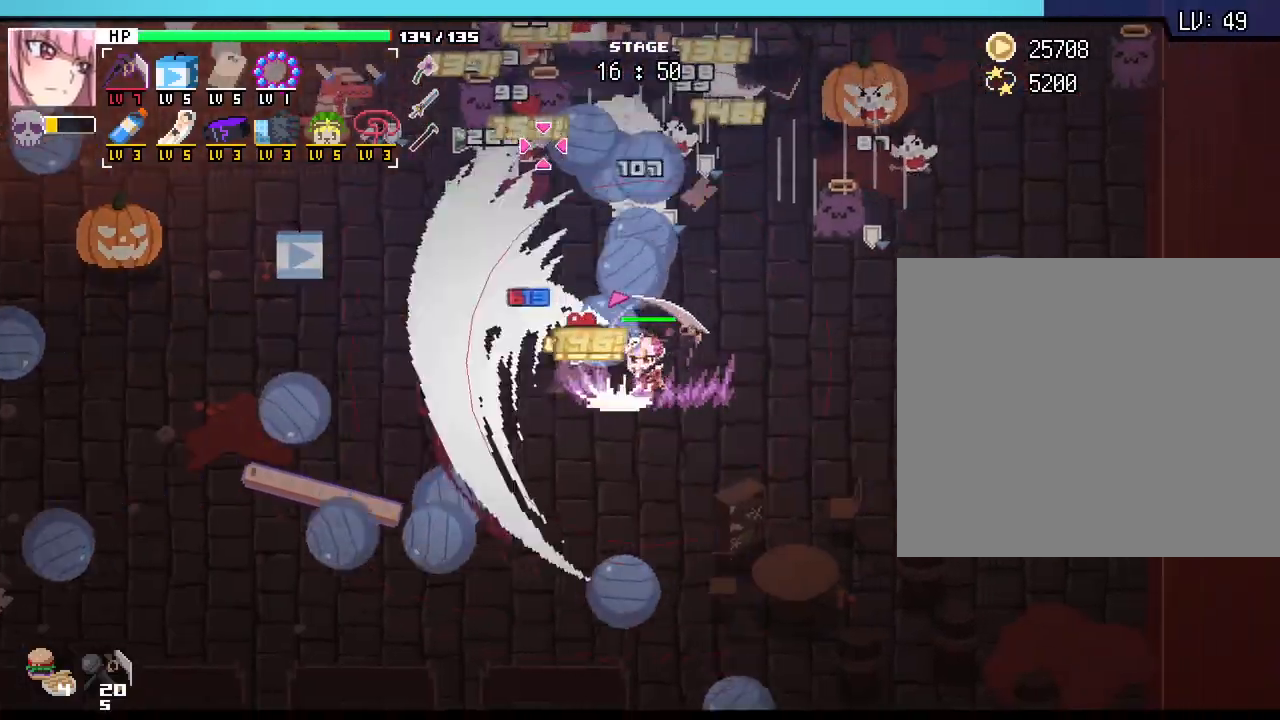
Gameplay with keyboard and mouse; each line is a JSON object with the keys and mouse buttons held at the frame after it. "events" lists presses ("down") and releases ("up") of ".", "/", "0", "1", "2", "3", "4", "5", "6", "7", "8", "9", "a", "alt_l", "alt_r", "b", "backslash", "backspace", "c", "caps_lock", "comma", "ctrl_l", "ctrl_r", "d", "e", "equals", "escape", "f", "f1", "f10", "f11", "f12", "f2", "f3", "f4", "f5", "f6", "f7", "f8", "f9", "g", "h", "i", "j", "k", "l", "lbracket", "m", "minus", "n", "o", "p", "q", "quote", "r", "rbracket", "return", "s", "semicolon", "shift_l", "shift_r", "space", "super_l", "super_r", "t", "tab", "tilde", "u", "v", "w", "x", "y", "z", "mouse_left", "mouse_wheel", "mouse_right", "mouse_mb4" and "mouse_mb5" between this image and that frame as [ms after this image, input, new state], when the widget could be followed in between. "mouse_left", "mouse_wheel", "mouse_right", "mouse_mb4", "mouse_mb5" = the "left", "wheel", "right", "mb4", "mb5" buttons of the "mouse" list. No other keys are recorded. "wheel" means that the mouse wheel is clicked or scrolled. Not read: mouse_move.
{"keys": ["d"], "mouse": [], "events": []}
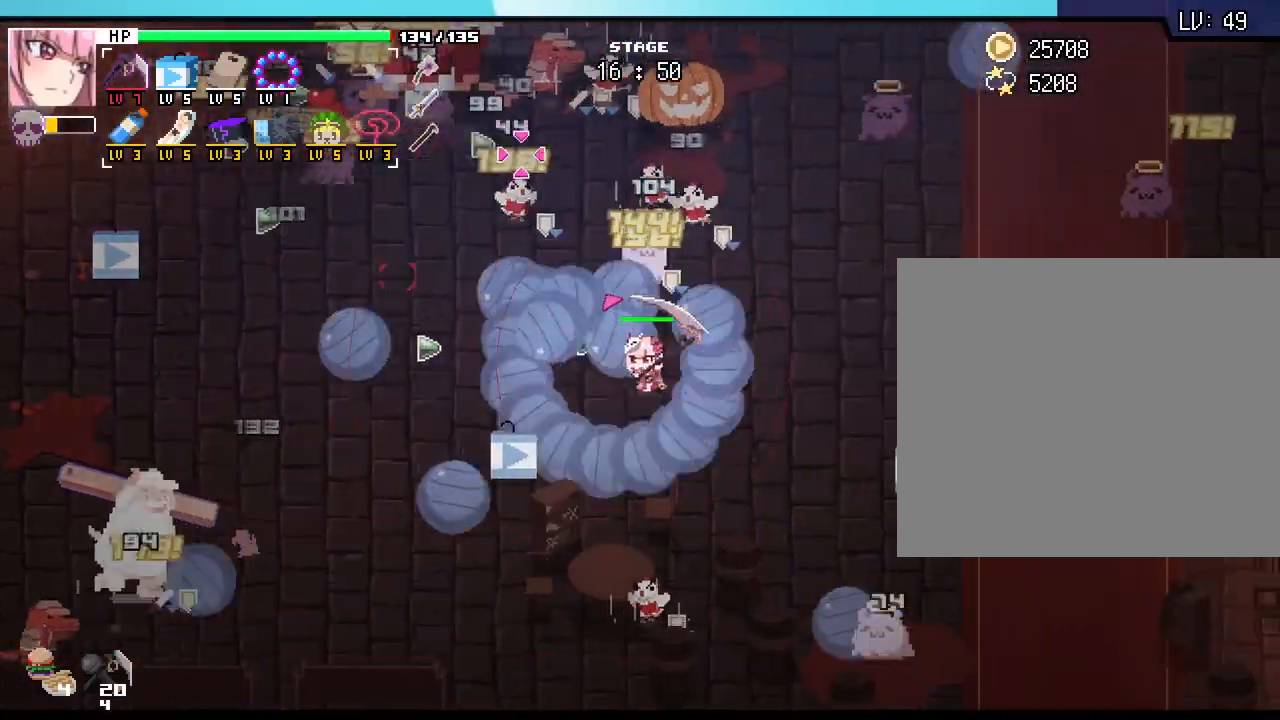
{"keys": ["d", "w"], "mouse": [], "events": [[417, "w", "down"]]}
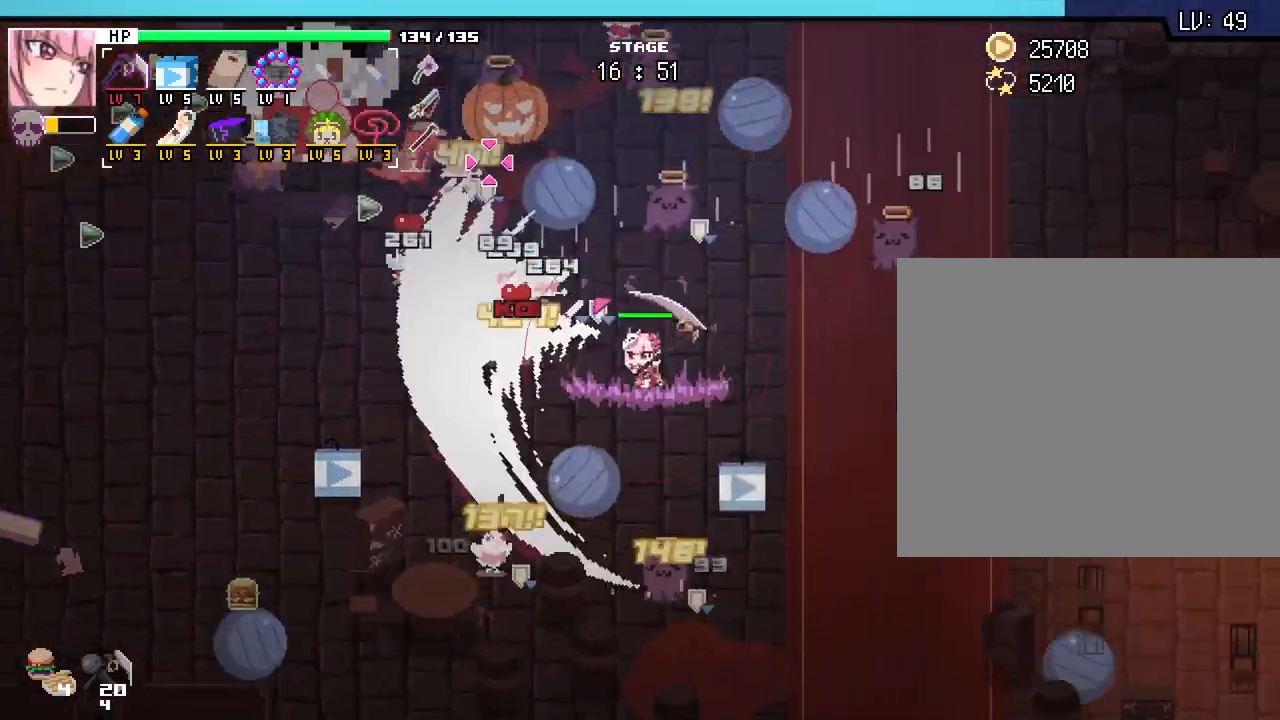
{"keys": ["d", "w"], "mouse": [], "events": []}
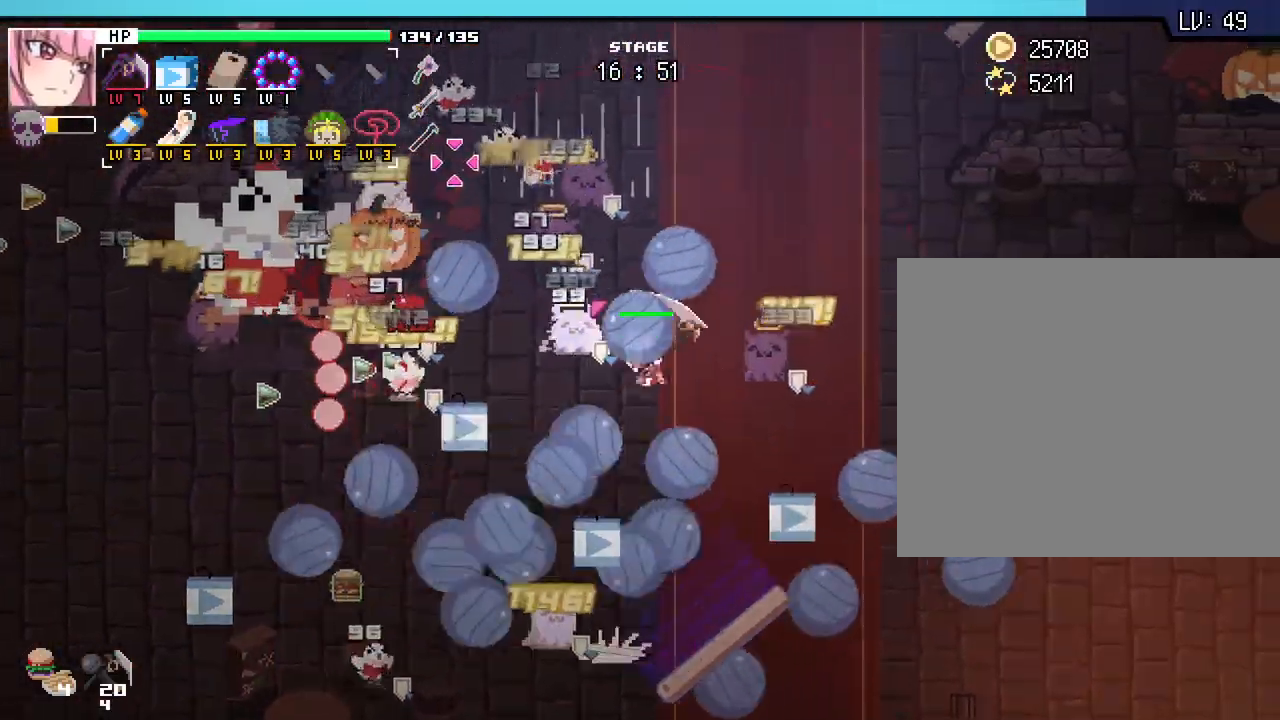
{"keys": ["d", "w"], "mouse": [], "events": []}
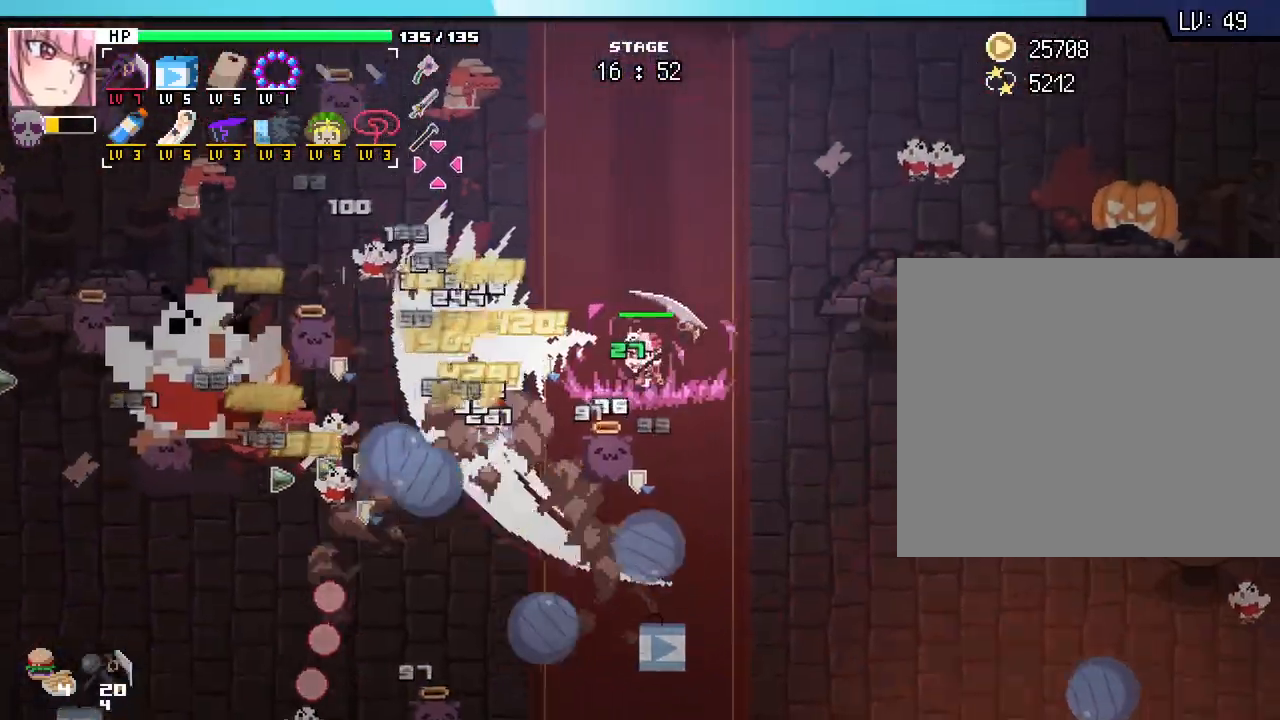
{"keys": ["w"], "mouse": [], "events": [[383, "d", "up"]]}
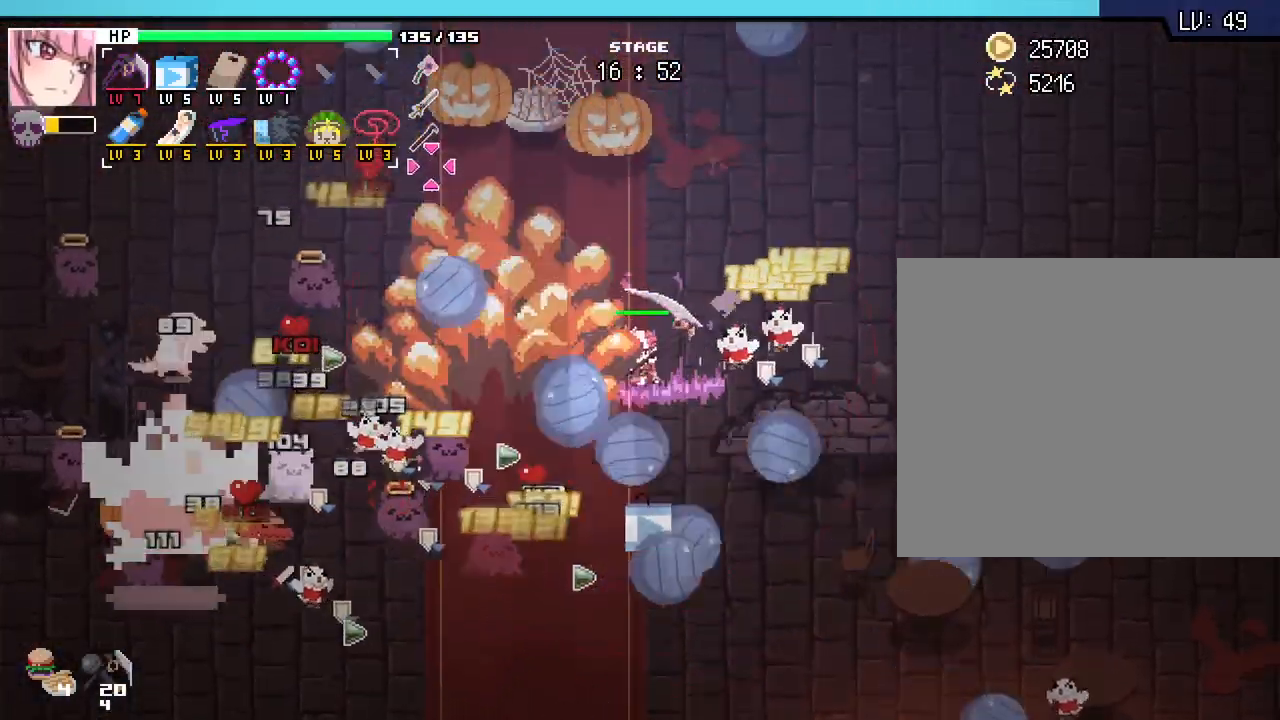
{"keys": ["a", "w"], "mouse": [], "events": [[133, "a", "down"]]}
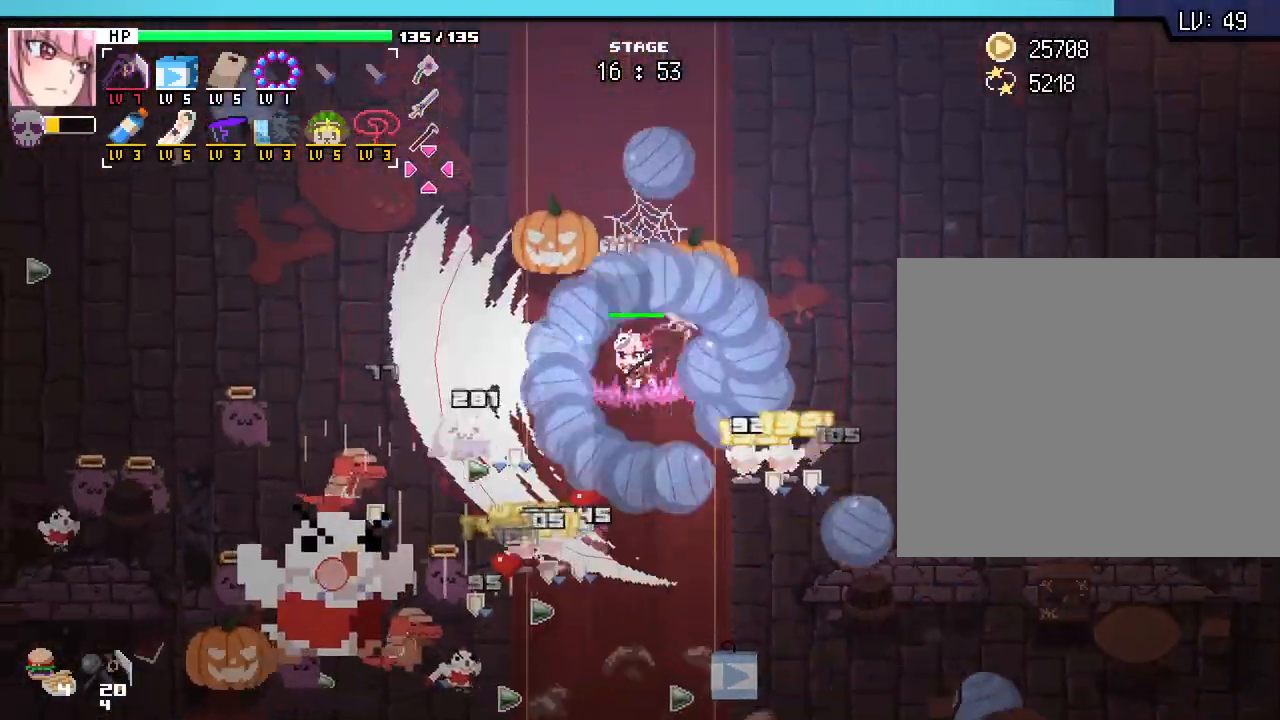
{"keys": ["a"], "mouse": [], "events": [[67, "w", "up"]]}
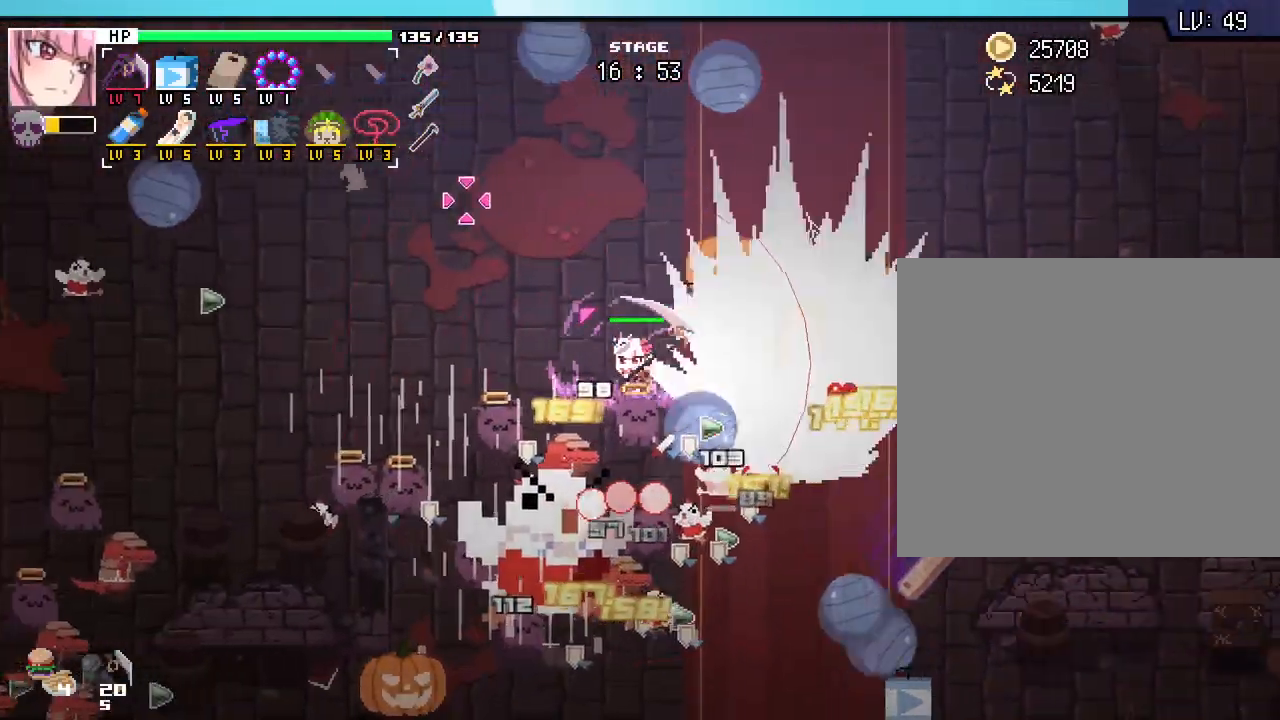
{"keys": ["a", "w"], "mouse": [], "events": [[33, "w", "down"]]}
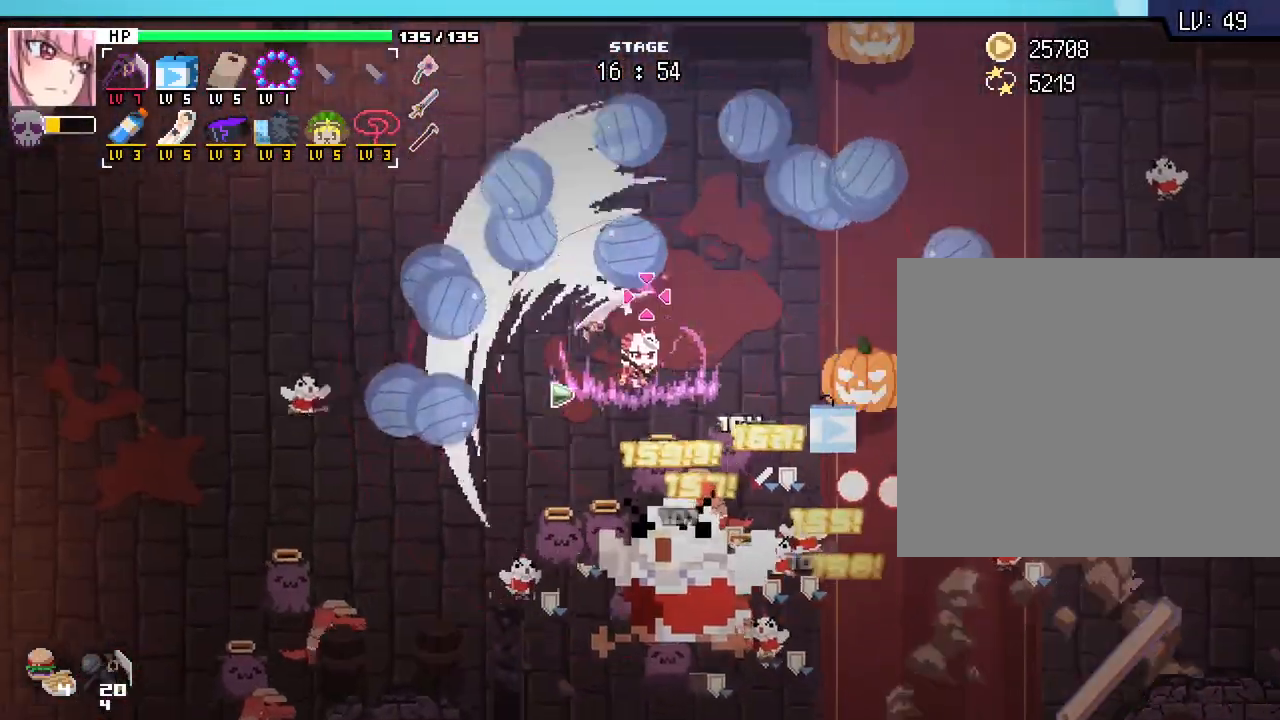
{"keys": ["a"], "mouse": [], "events": [[300, "w", "up"]]}
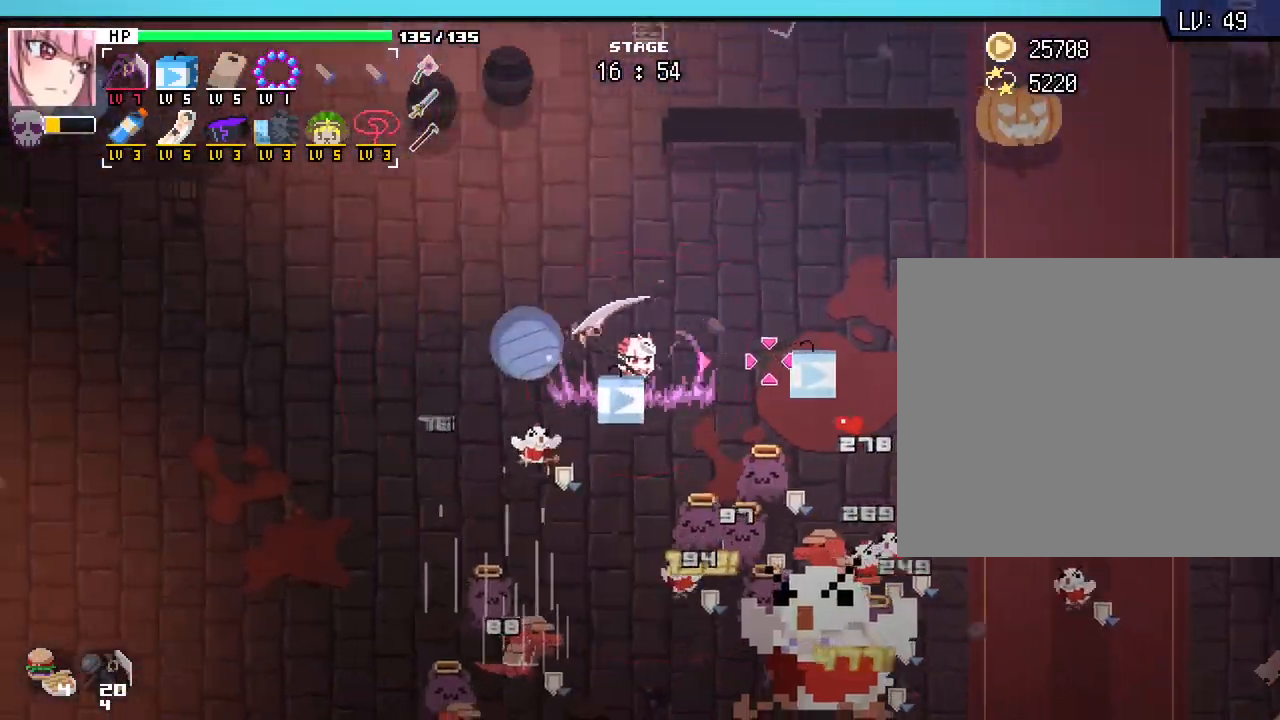
{"keys": ["a"], "mouse": [], "events": []}
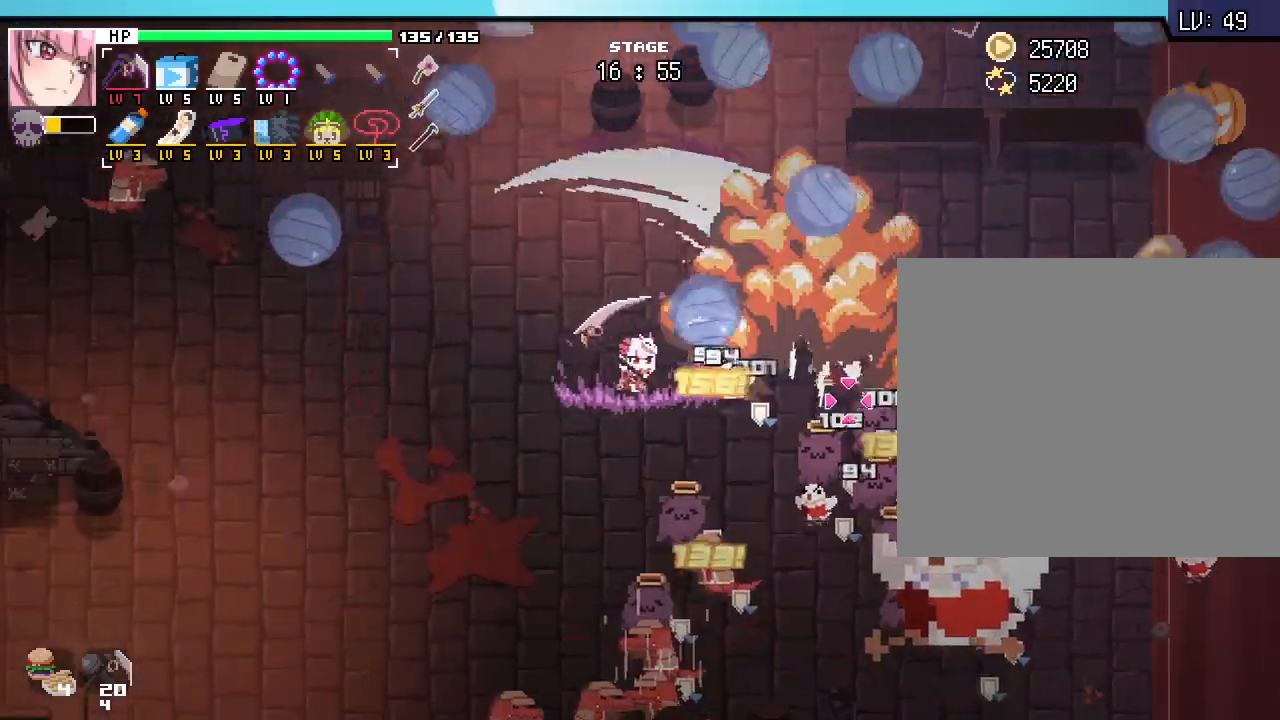
{"keys": ["a", "s"], "mouse": [], "events": [[167, "s", "down"]]}
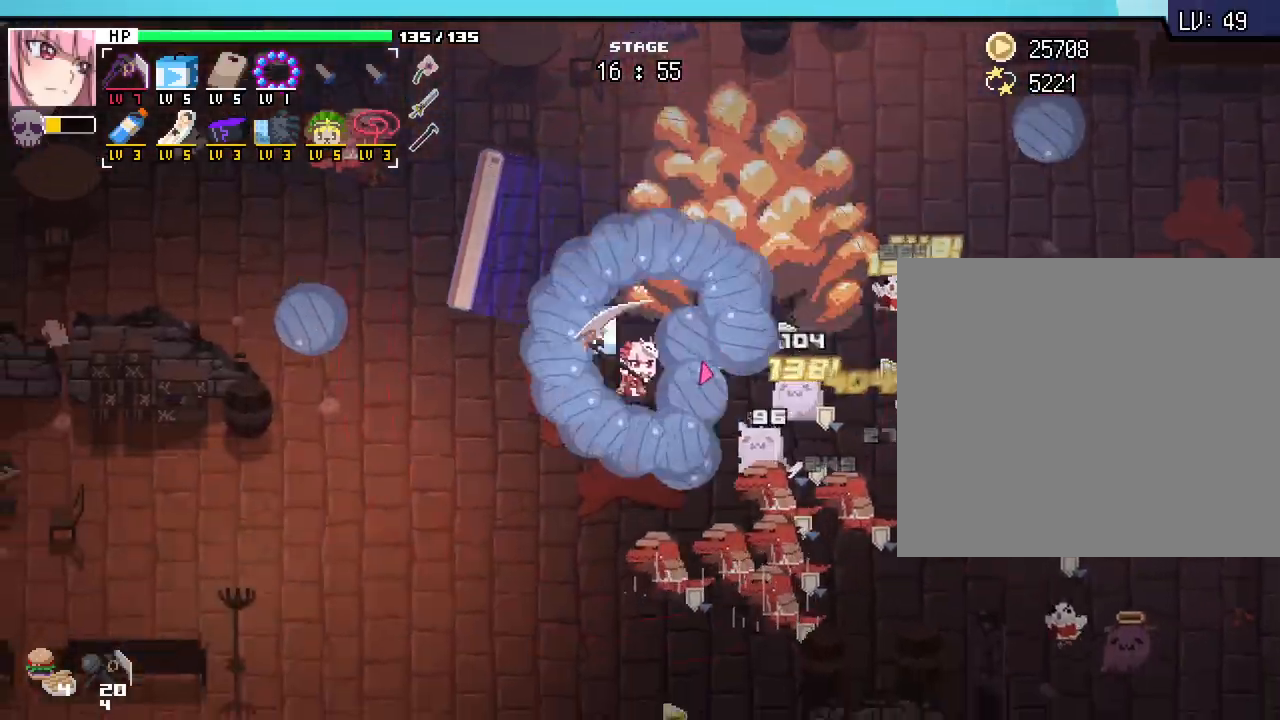
{"keys": ["a", "s"], "mouse": []}
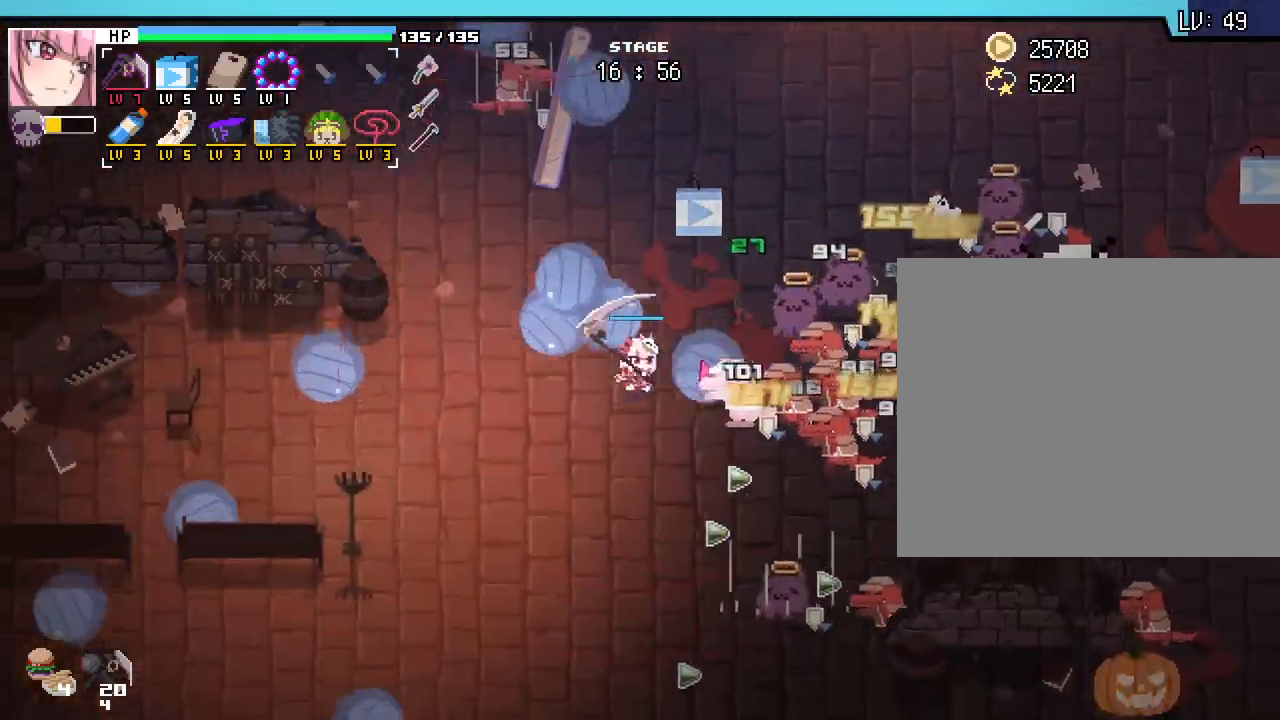
{"keys": ["s"], "mouse": [], "events": [[383, "a", "up"]]}
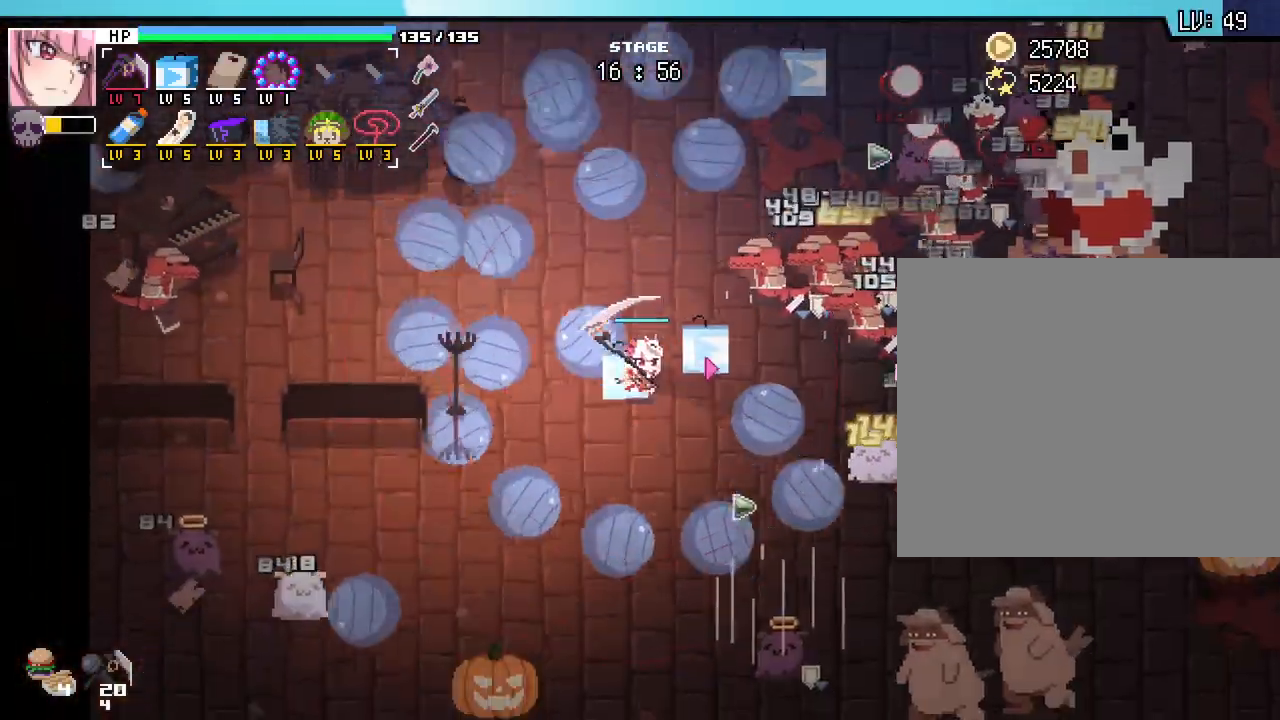
{"keys": ["s"], "mouse": [], "events": [[367, "a", "down"], [467, "a", "up"]]}
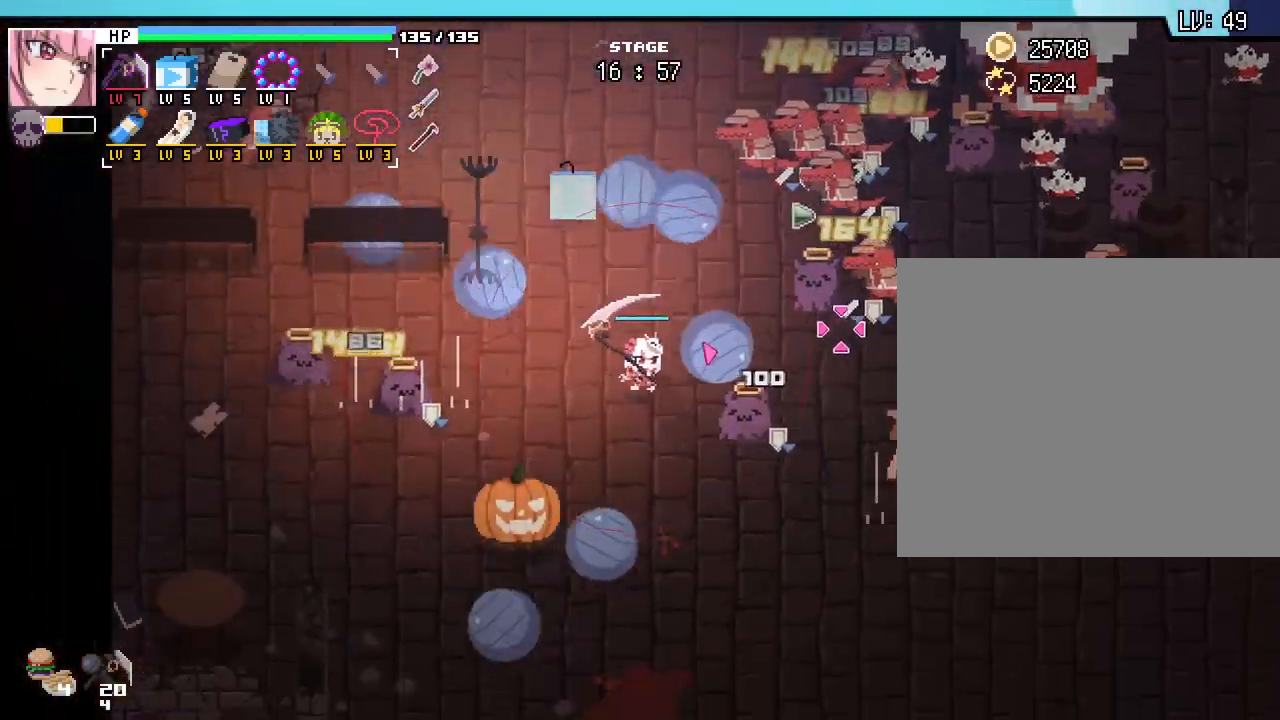
{"keys": ["d", "s"], "mouse": [], "events": [[450, "d", "down"]]}
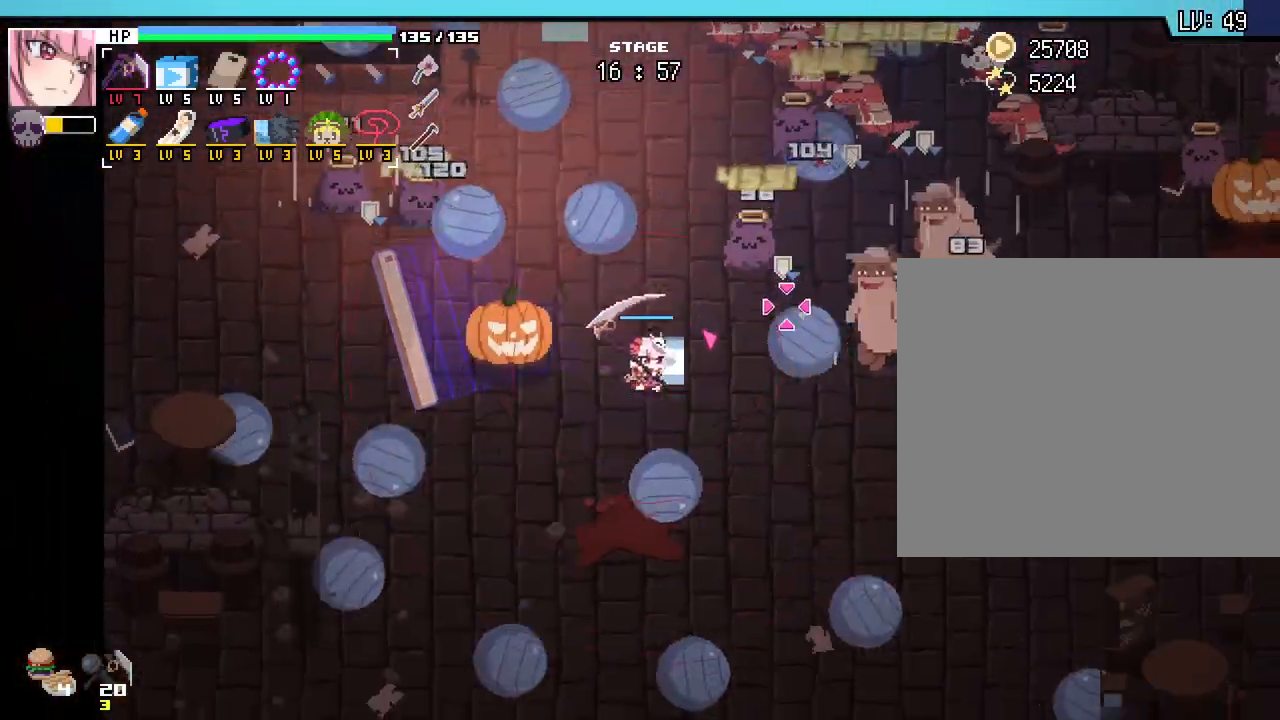
{"keys": ["d", "s"], "mouse": [], "events": []}
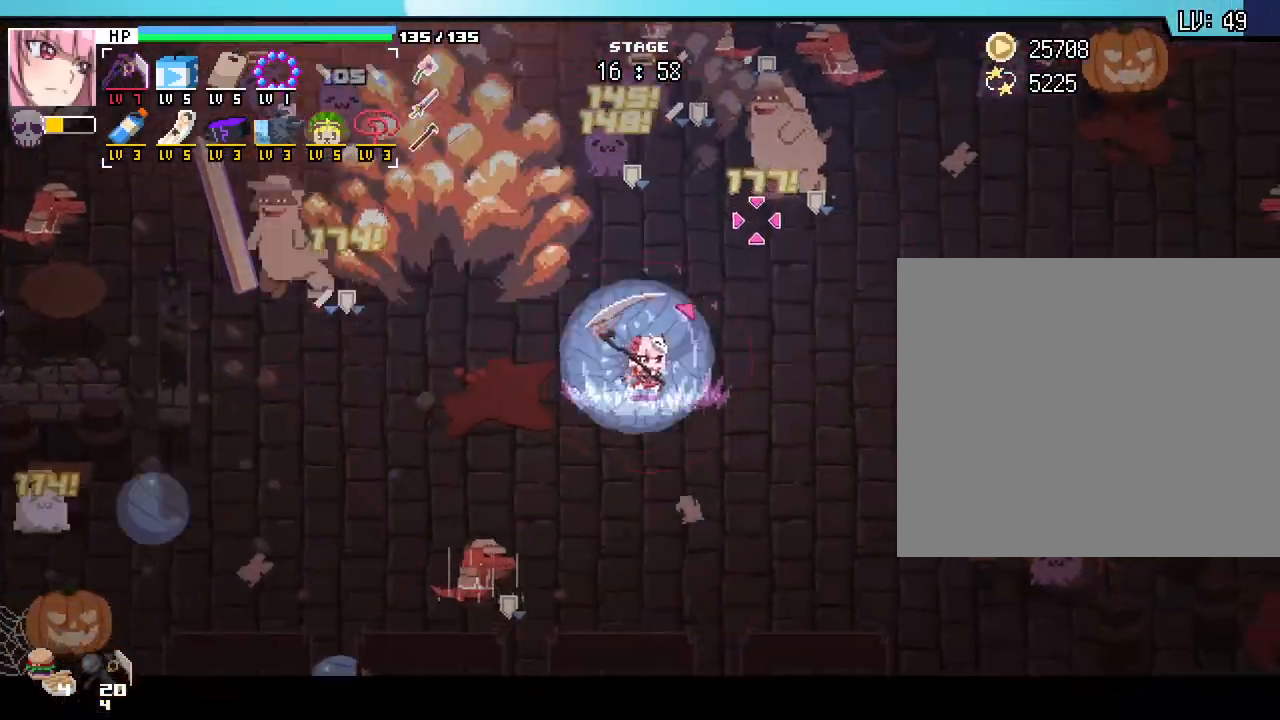
{"keys": ["d"], "mouse": [], "events": [[150, "s", "up"]]}
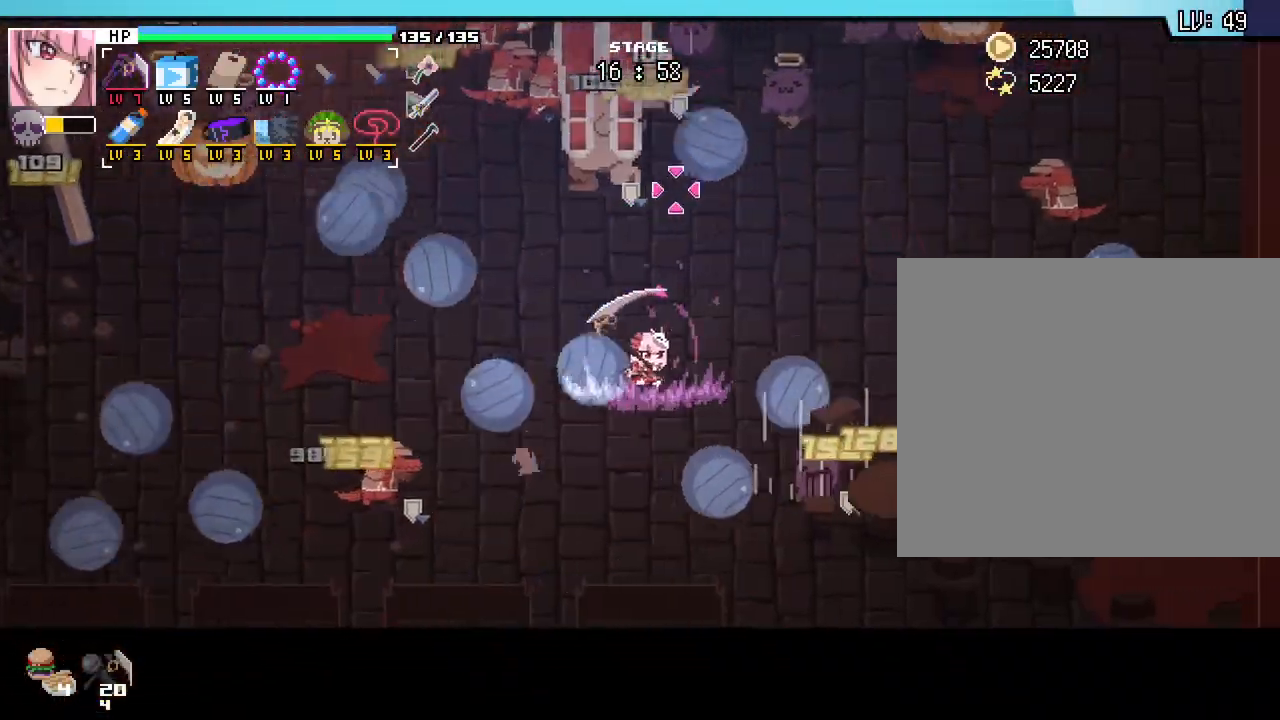
{"keys": ["d"], "mouse": [], "events": [[267, "w", "down"], [483, "w", "up"]]}
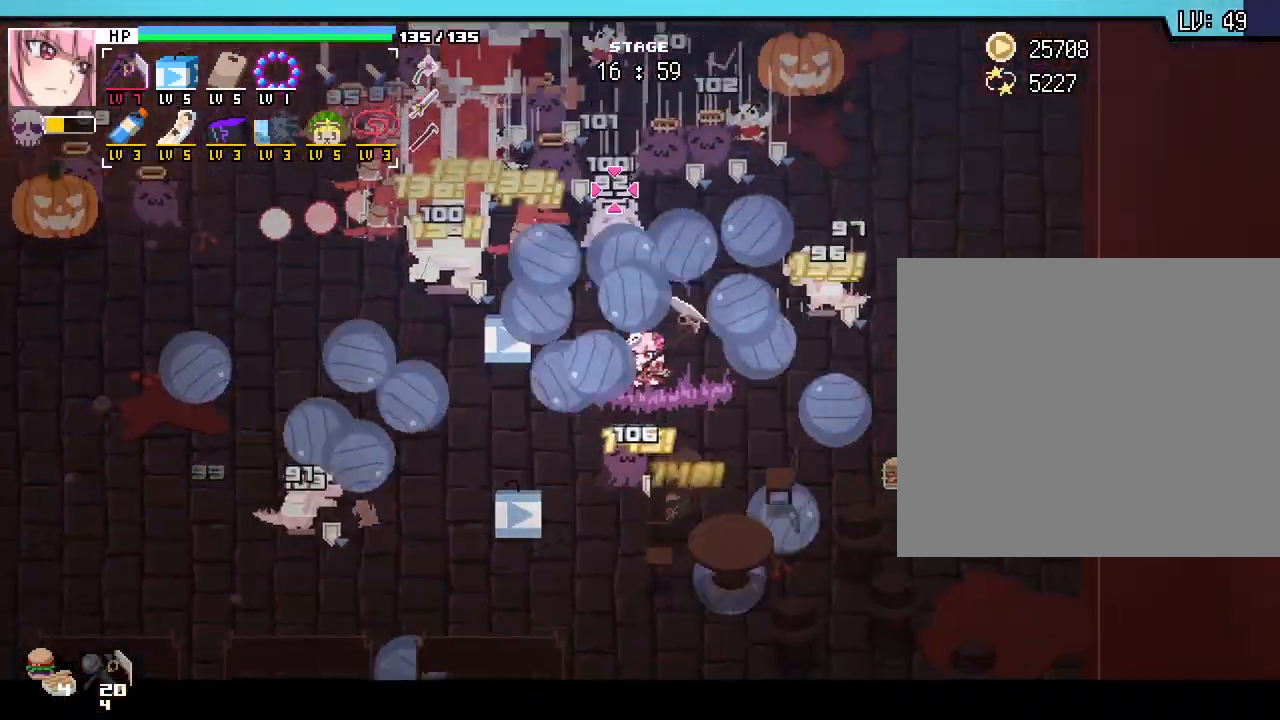
{"keys": ["d"], "mouse": [], "events": []}
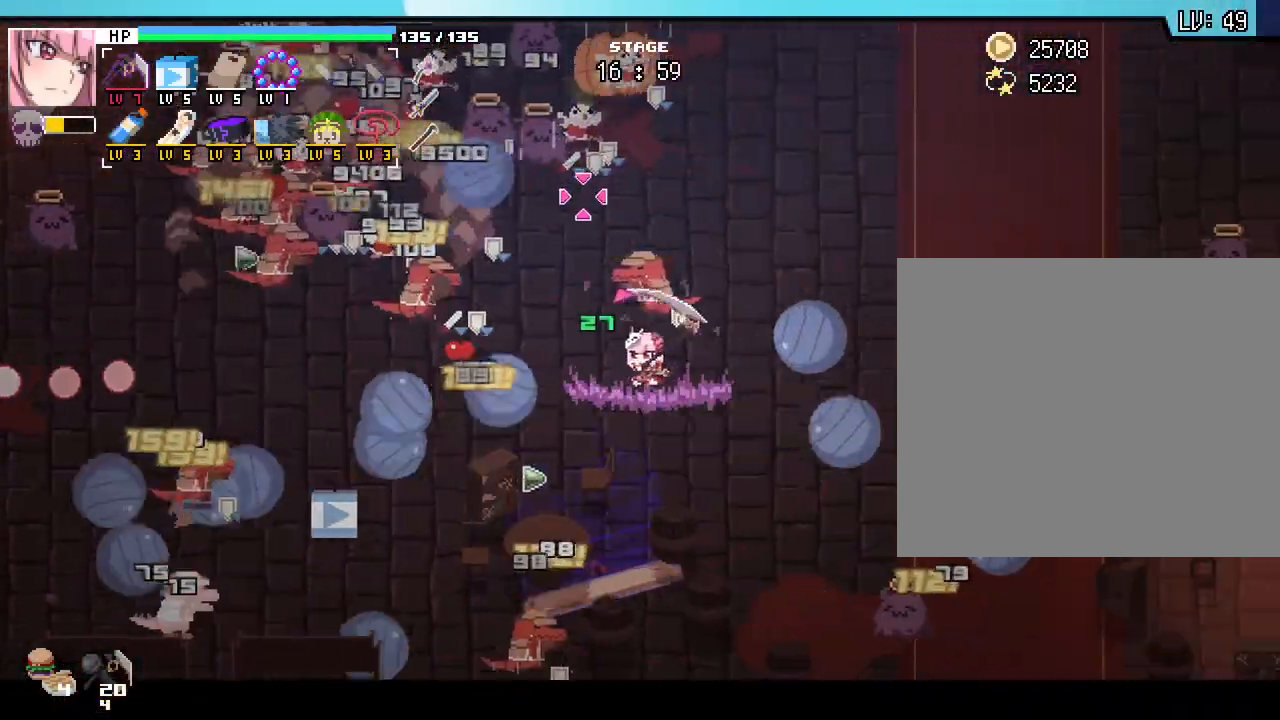
{"keys": ["d", "w"], "mouse": [], "events": [[283, "w", "down"]]}
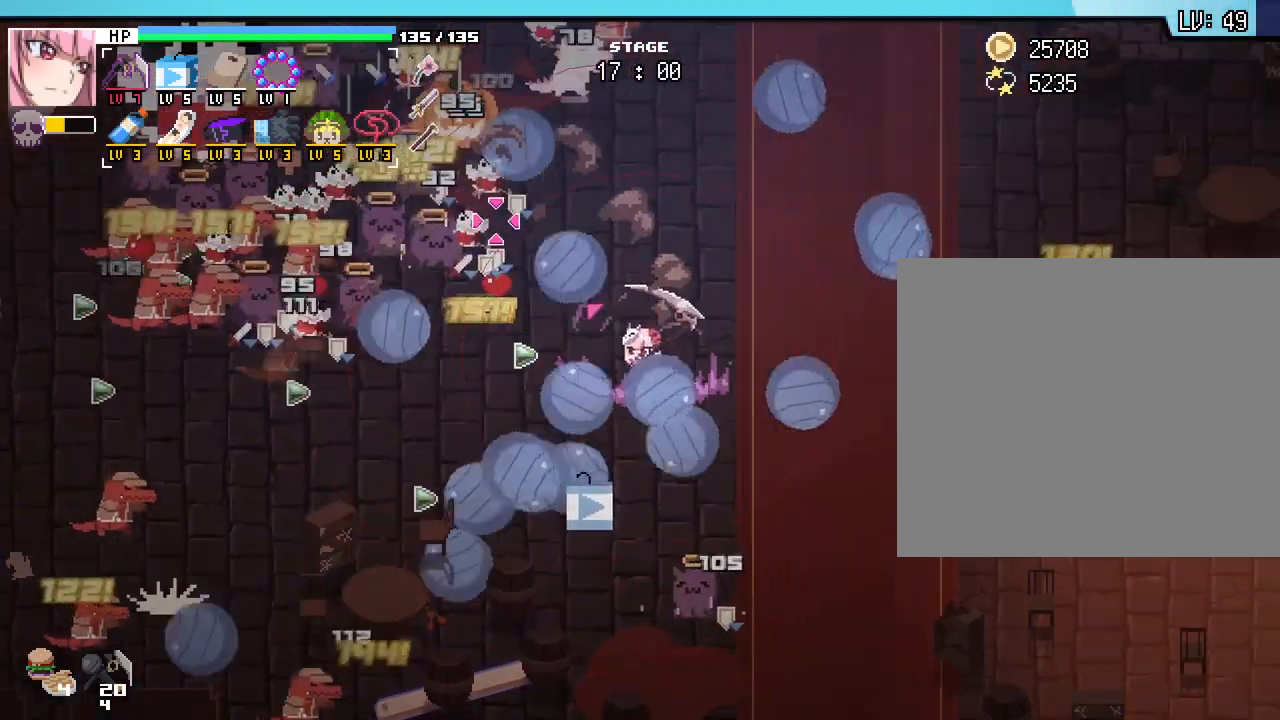
{"keys": ["d", "w"], "mouse": [], "events": []}
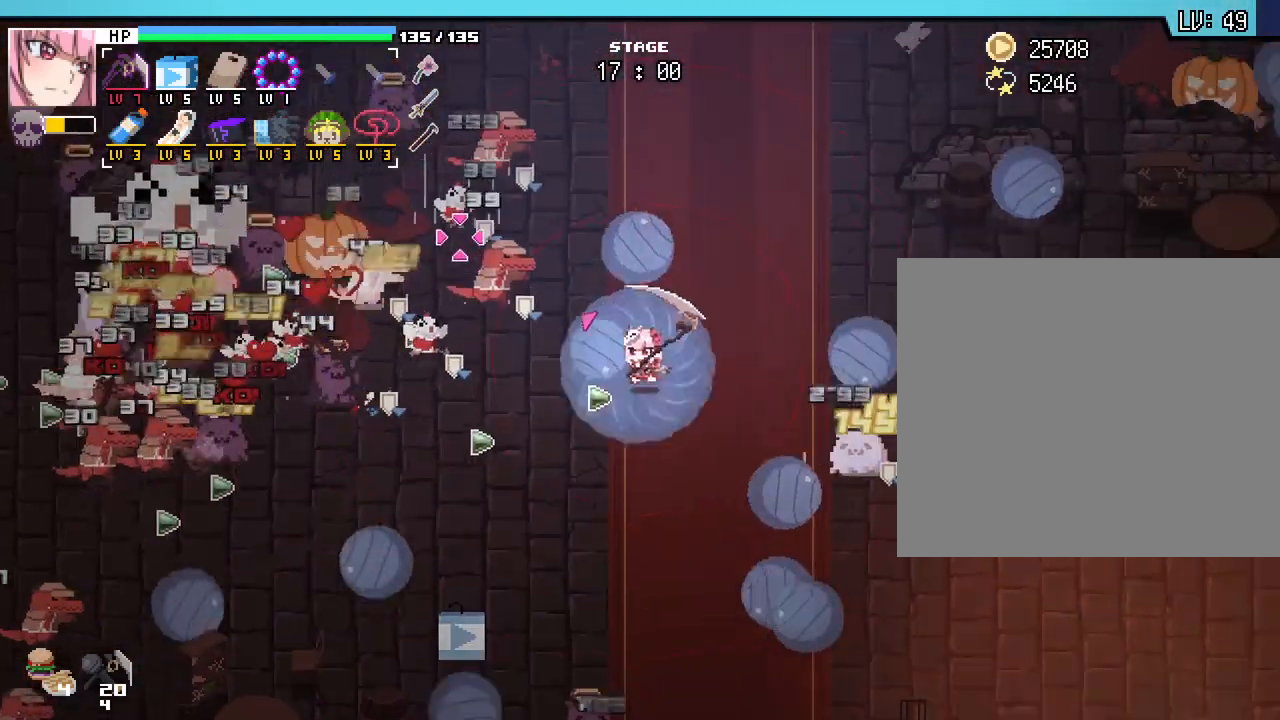
{"keys": ["w"], "mouse": [], "events": [[117, "d", "up"]]}
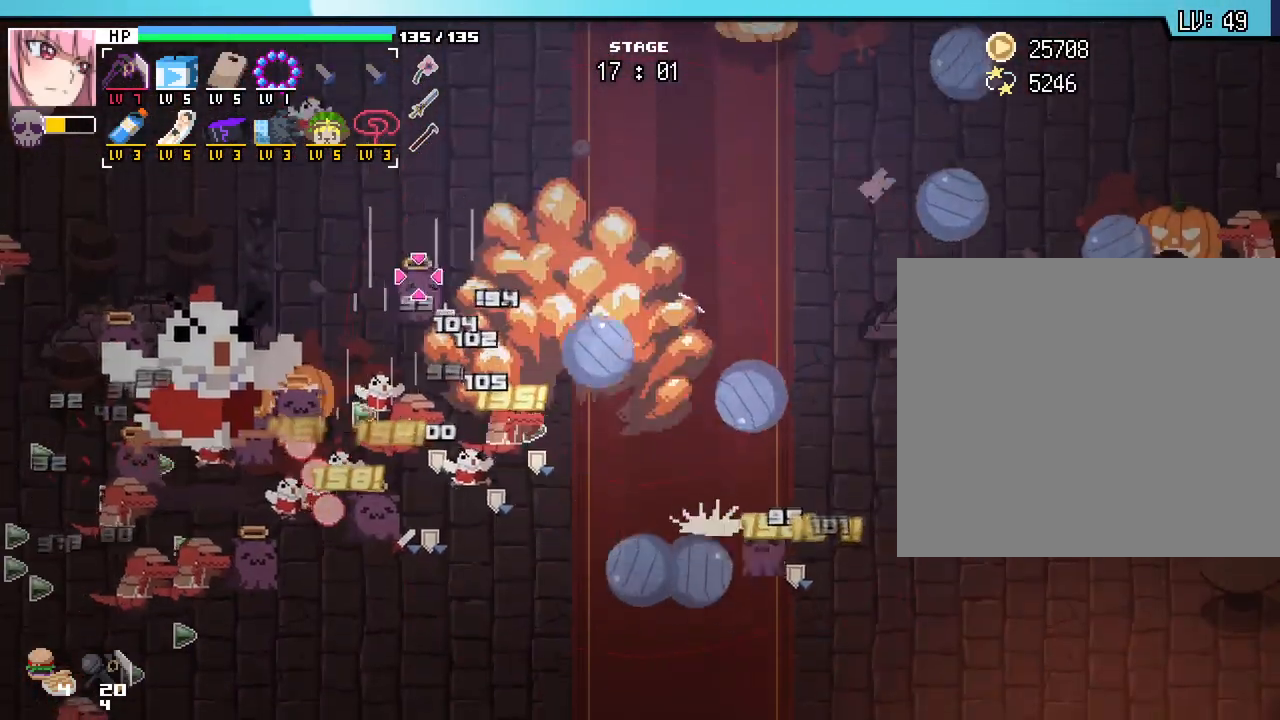
{"keys": ["a", "w"], "mouse": [], "events": [[167, "a", "down"]]}
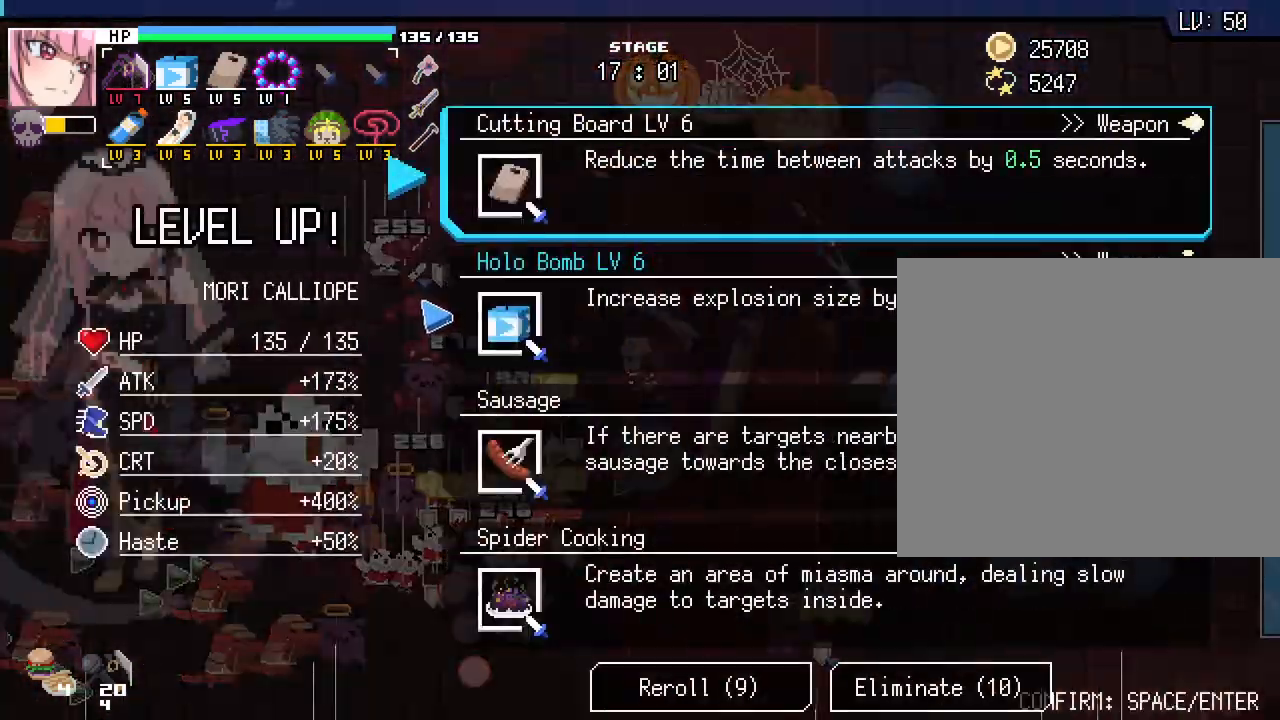
{"keys": [], "mouse": [], "events": [[150, "a", "up"], [200, "w", "up"]]}
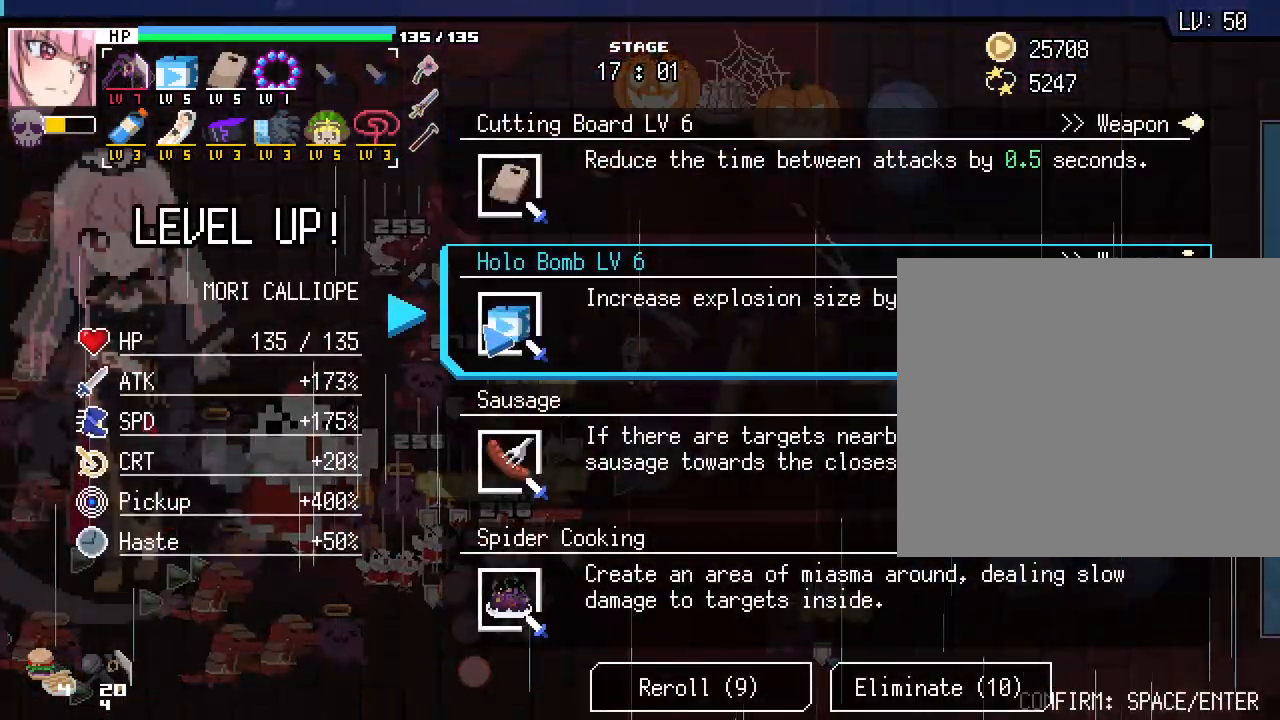
{"keys": [], "mouse": [], "events": []}
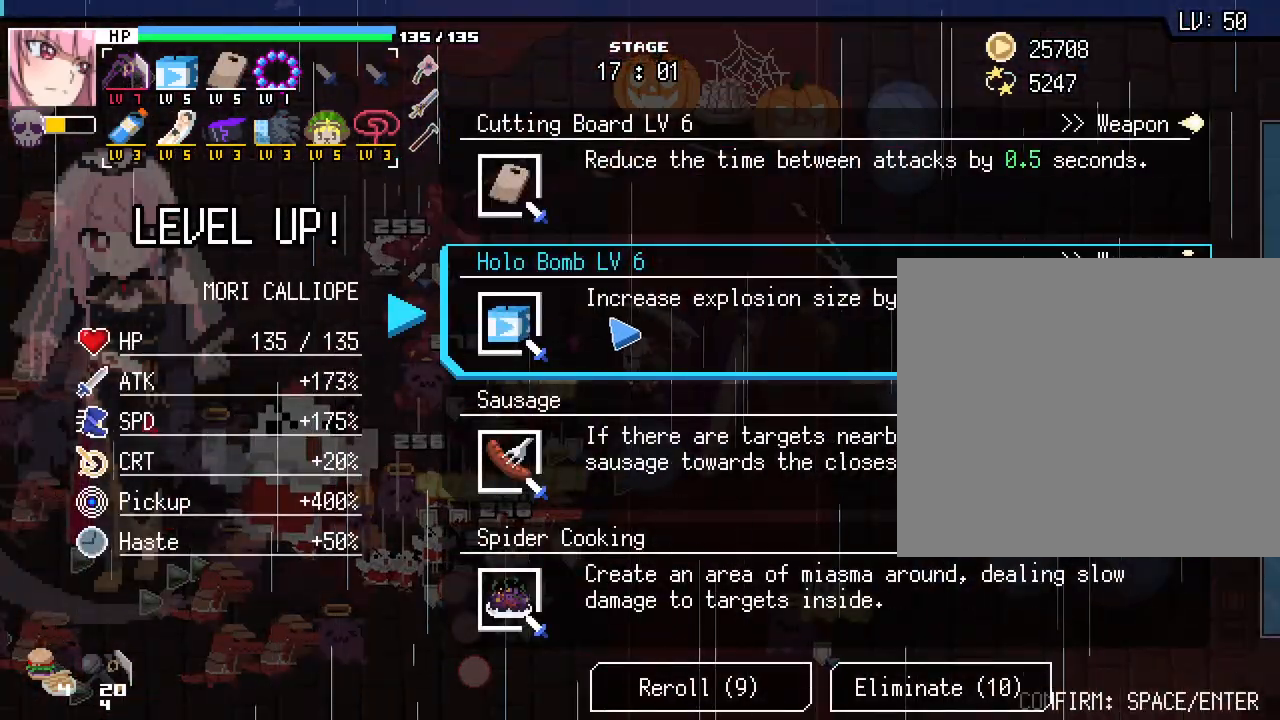
{"keys": [], "mouse": [], "events": []}
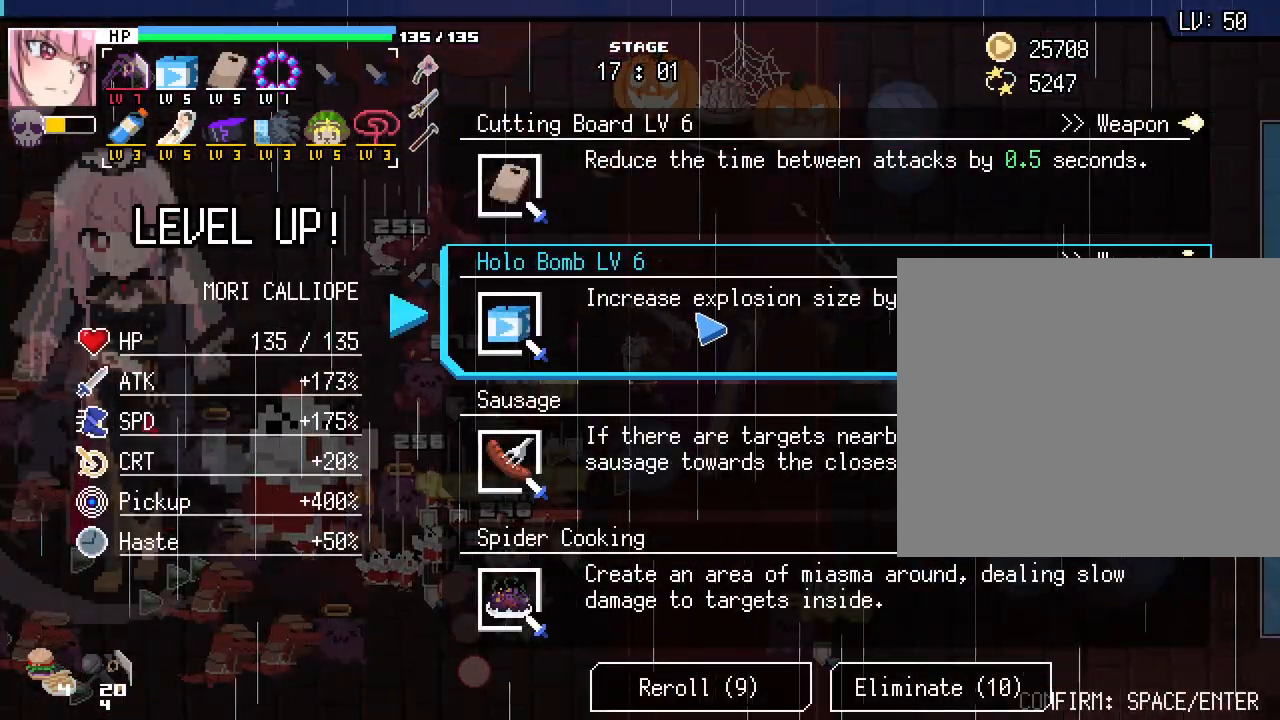
{"keys": ["a", "w"], "mouse": [], "events": [[383, "mouse_left", "down"], [483, "mouse_left", "up"], [500, "a", "down"], [500, "w", "down"]]}
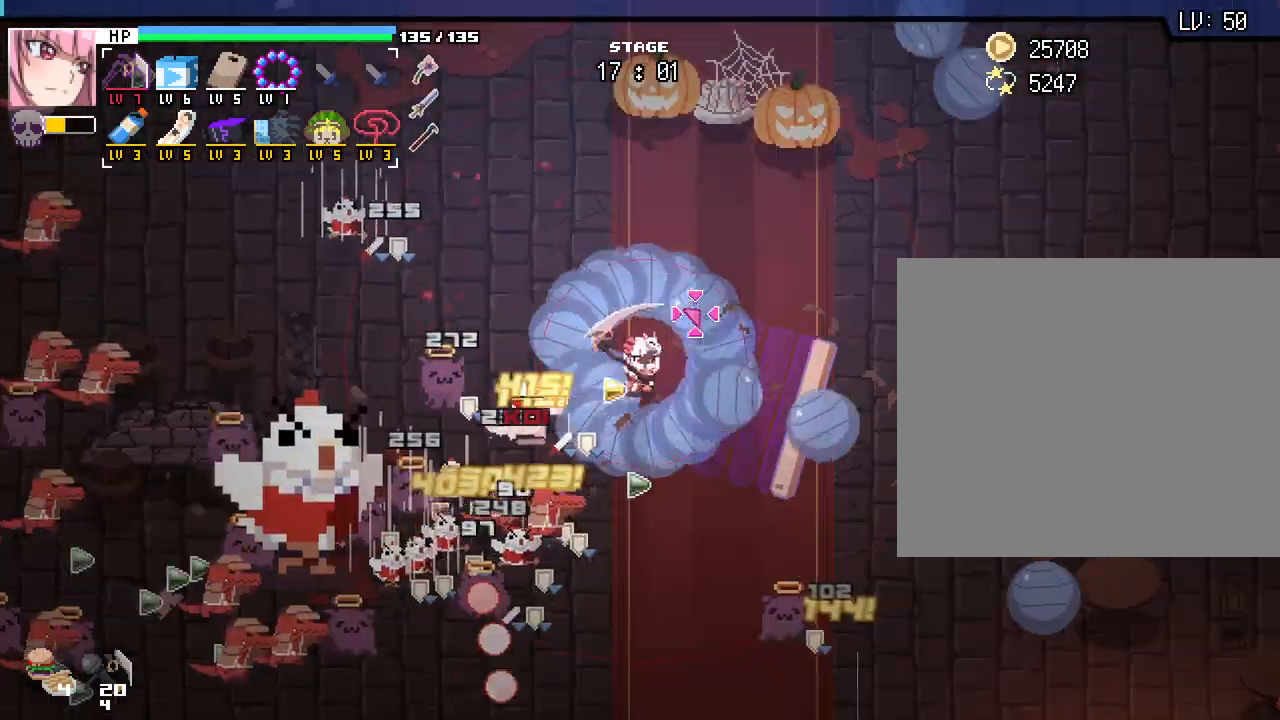
{"keys": ["a", "w"], "mouse": [], "events": []}
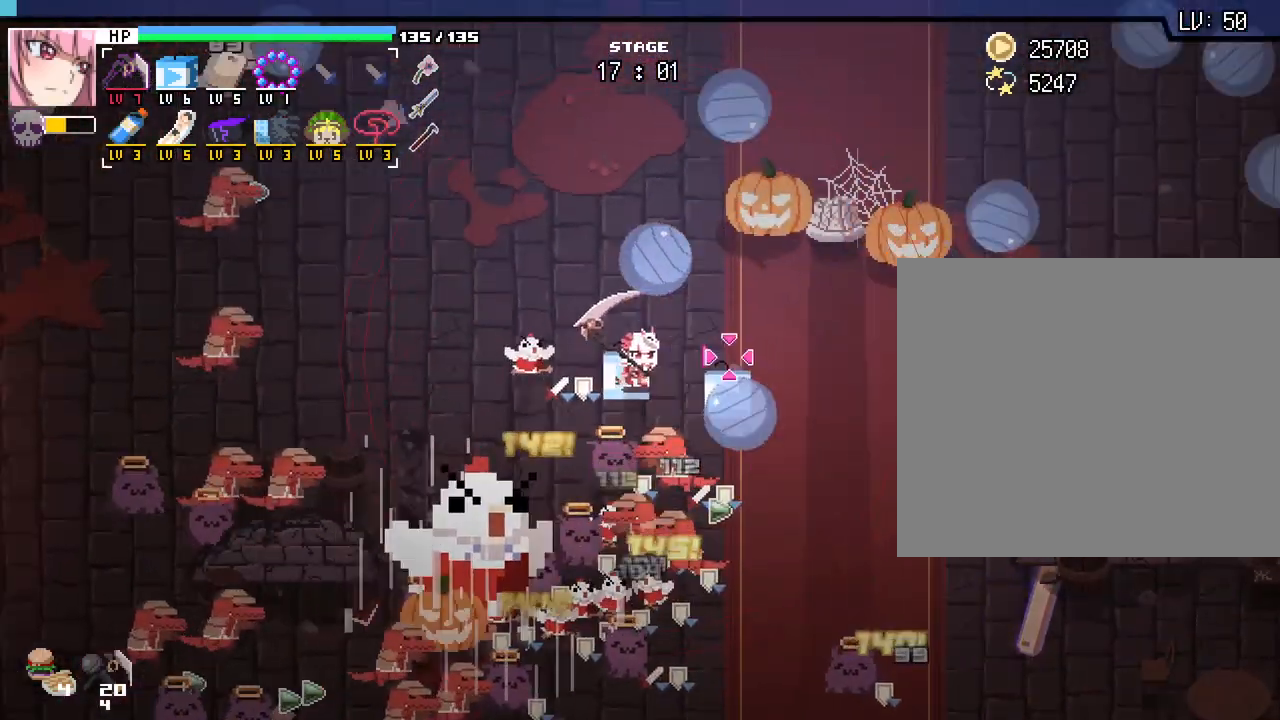
{"keys": ["a", "w"], "mouse": [], "events": [[117, "w", "up"], [417, "w", "down"]]}
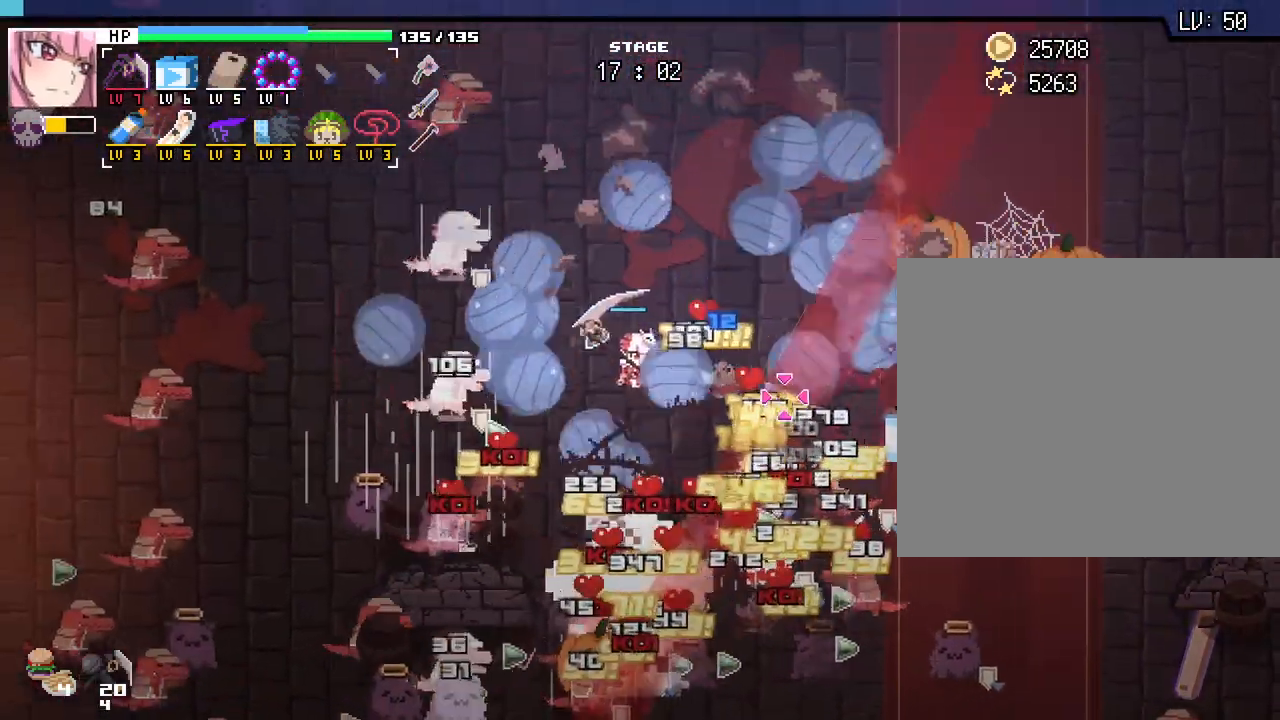
{"keys": ["a", "w"], "mouse": [], "events": [[67, "w", "up"], [500, "w", "down"]]}